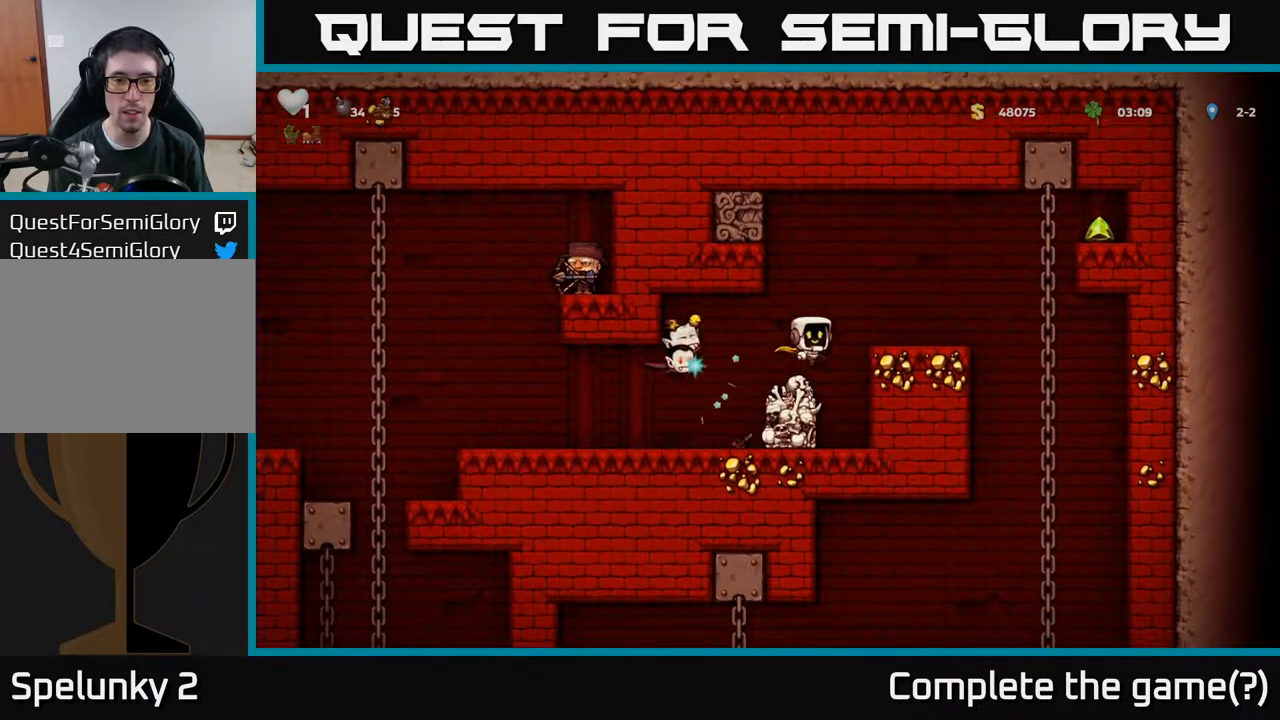
Gameplay with a controller (Xbox layout); each line is a JSON object with the inputs held at the frame after it. "events" lists button and stick changes between this image and that frame as [ms after this image, input, new state], when the widget could be followed in between.
{"buttons": [], "left_stick": "center", "right_stick": "center", "events": [[150, "A", "up"], [233, "DPAD_RIGHT", "up"]]}
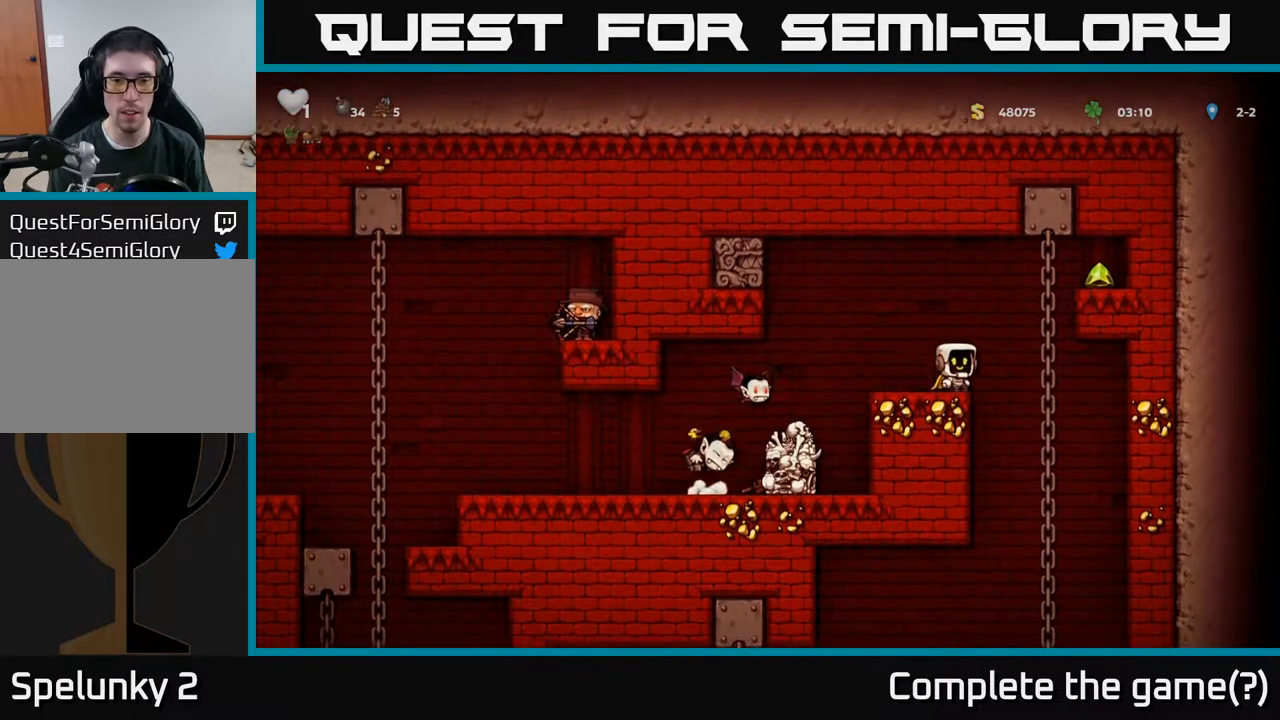
{"buttons": ["DPAD_RIGHT"], "left_stick": "center", "right_stick": "center", "events": [[167, "A", "down"], [167, "DPAD_LEFT", "down"], [300, "A", "up"], [417, "DPAD_LEFT", "up"], [450, "DPAD_RIGHT", "down"]]}
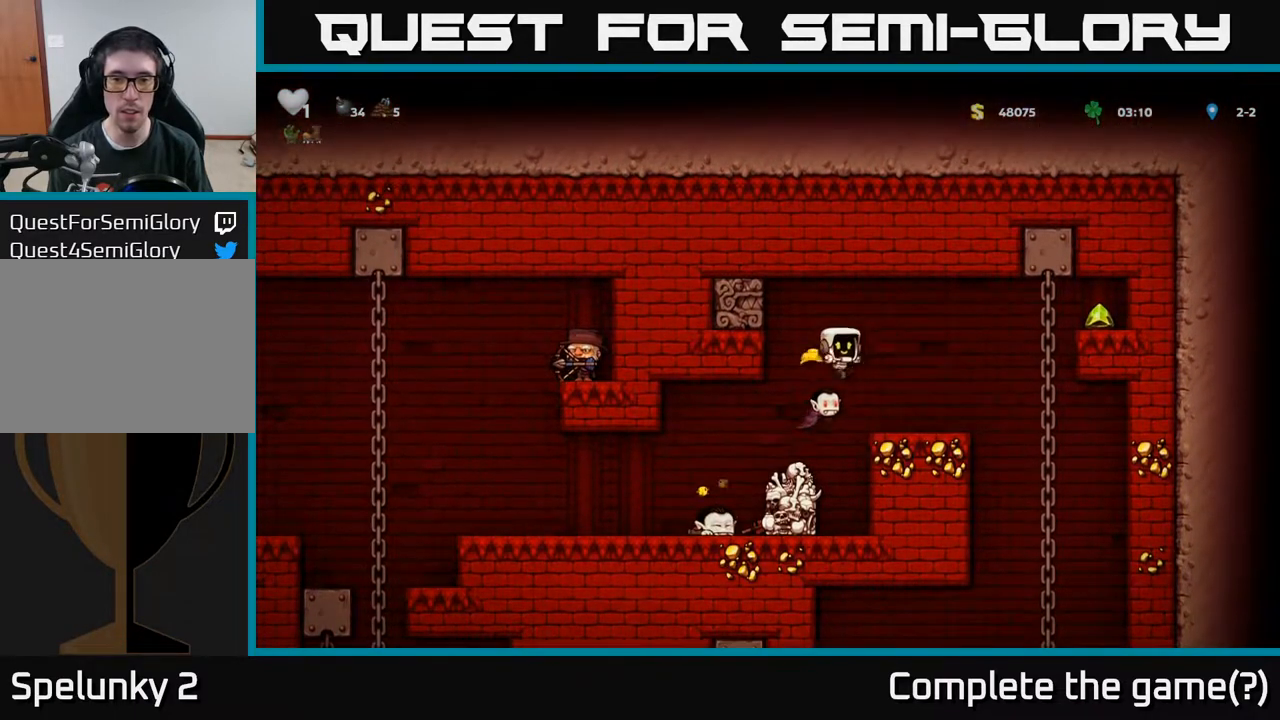
{"buttons": ["DPAD_DOWN", "DPAD_RIGHT"], "left_stick": "center", "right_stick": "center", "events": [[500, "DPAD_DOWN", "down"]]}
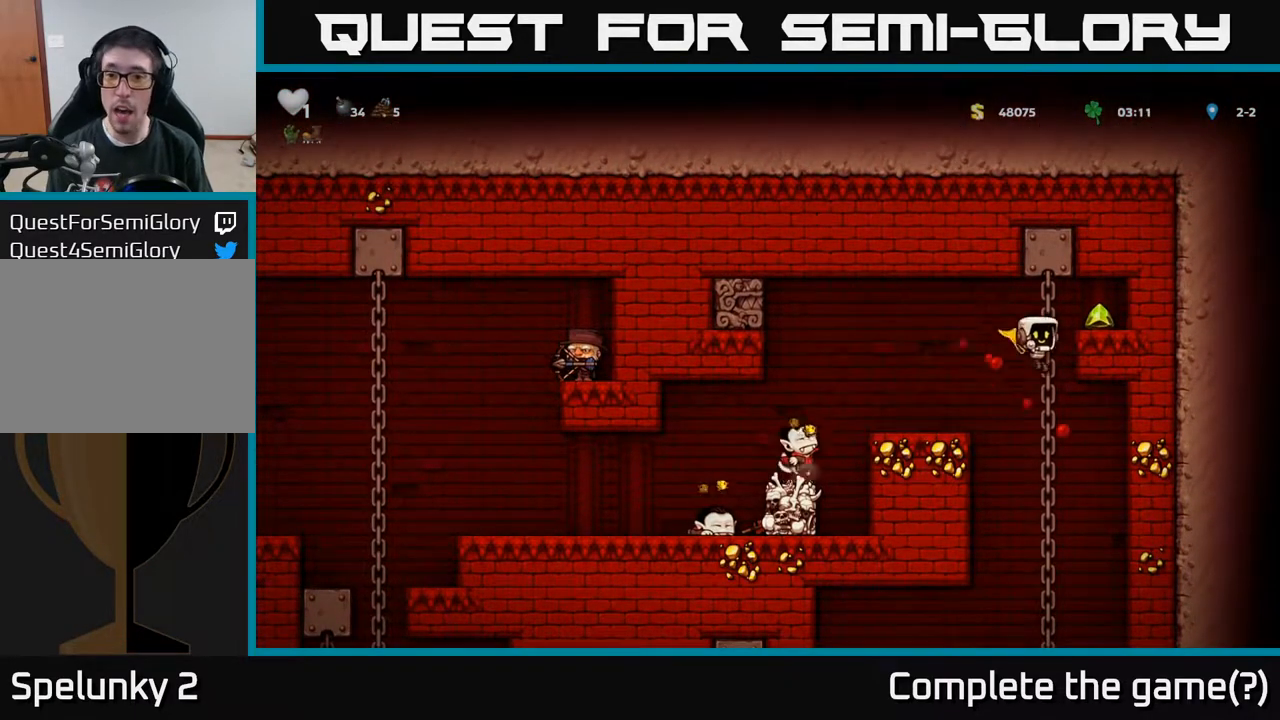
{"buttons": [], "left_stick": "center", "right_stick": "center", "events": [[67, "DPAD_RIGHT", "up"], [100, "DPAD_DOWN", "up"], [117, "DPAD_LEFT", "down"], [167, "DPAD_UP", "down"], [200, "DPAD_LEFT", "up"], [250, "DPAD_RIGHT", "down"], [267, "DPAD_RIGHT", "up"], [417, "DPAD_UP", "up"]]}
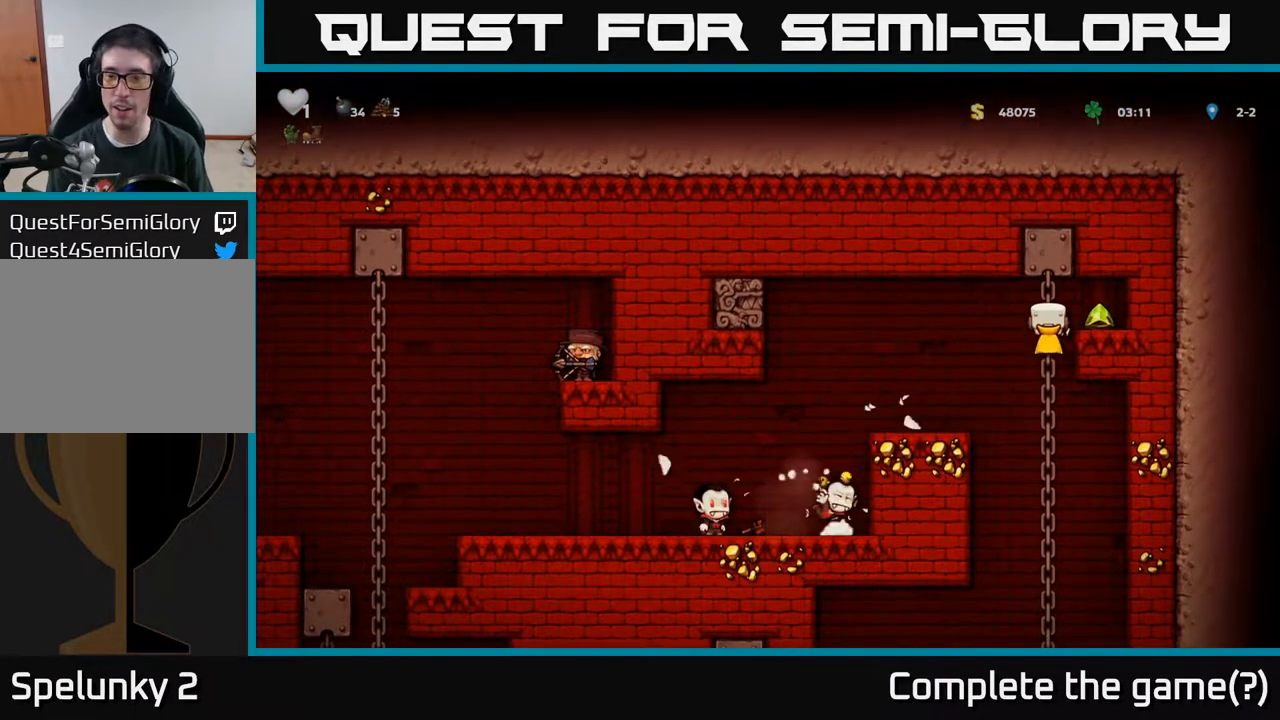
{"buttons": ["DPAD_LEFT"], "left_stick": "center", "right_stick": "center", "events": [[83, "DPAD_RIGHT", "down"], [100, "A", "down"], [217, "A", "up"], [333, "DPAD_RIGHT", "up"], [417, "DPAD_LEFT", "down"]]}
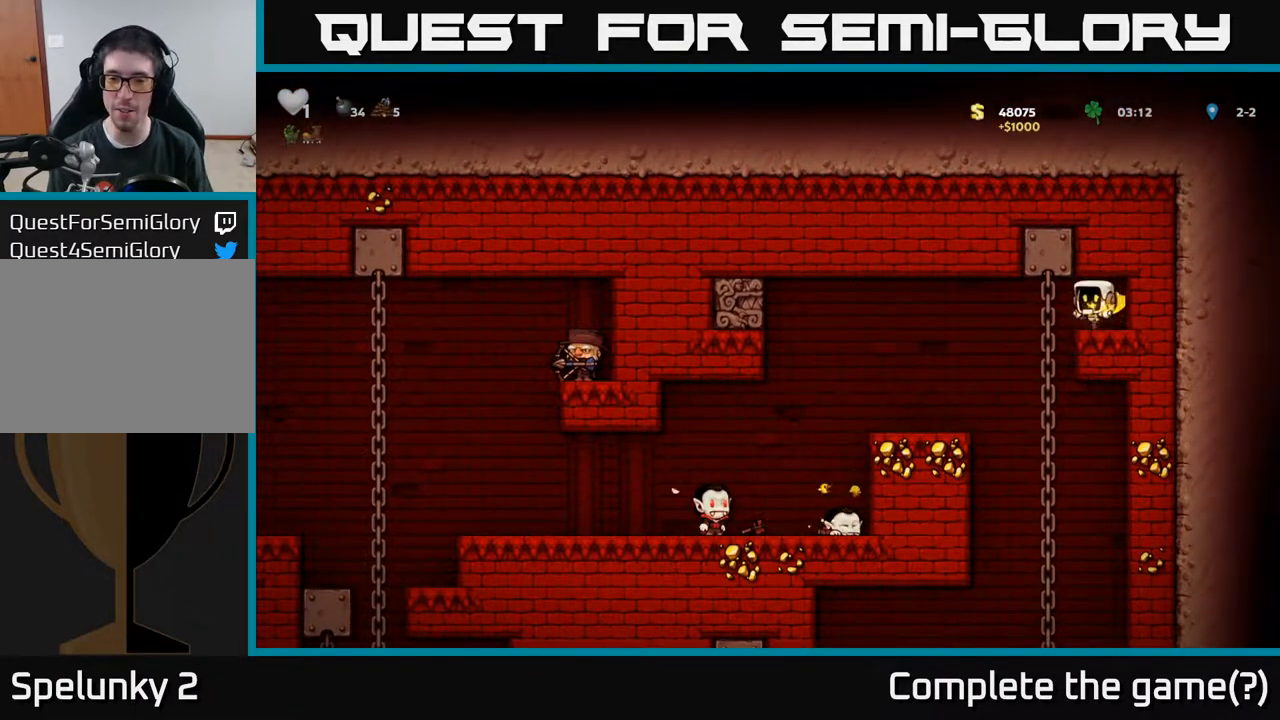
{"buttons": [], "left_stick": "center", "right_stick": "center", "events": [[250, "DPAD_LEFT", "up"]]}
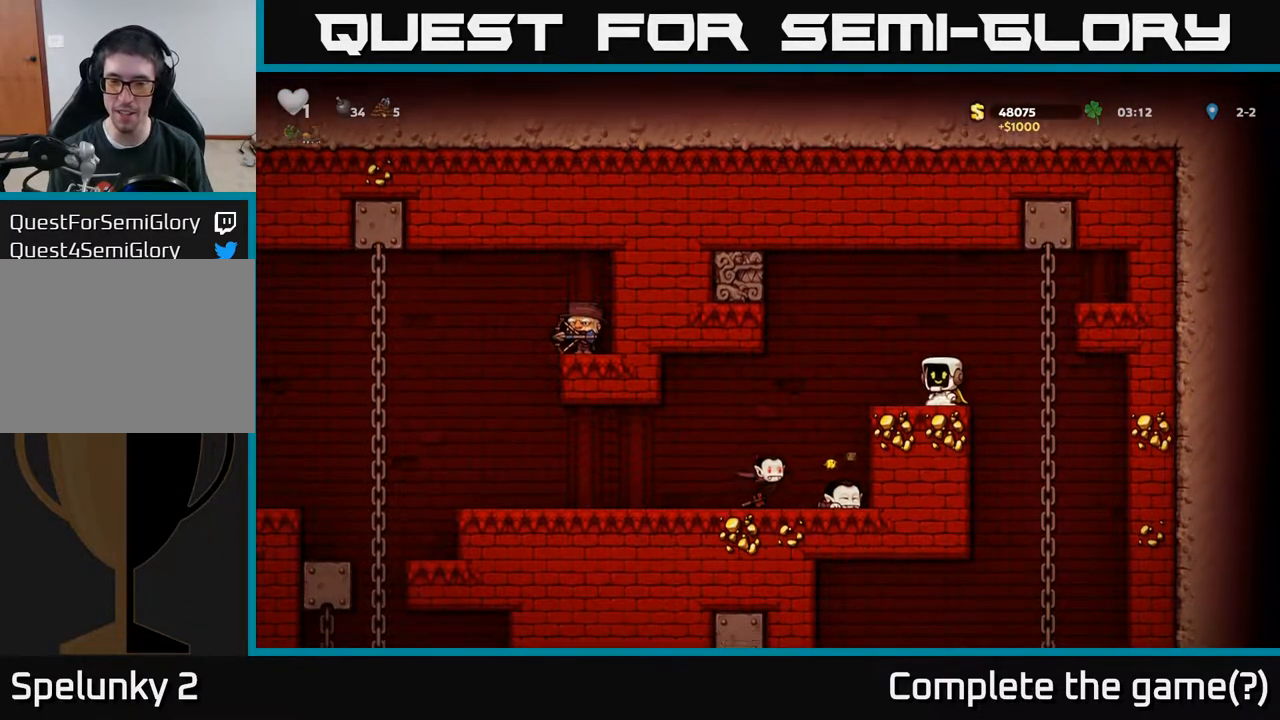
{"buttons": ["DPAD_UP"], "left_stick": "center", "right_stick": "center", "events": [[133, "DPAD_RIGHT", "down"], [183, "A", "down"], [267, "A", "up"], [350, "DPAD_RIGHT", "up"], [417, "DPAD_LEFT", "down"], [467, "DPAD_UP", "down"], [483, "DPAD_LEFT", "up"]]}
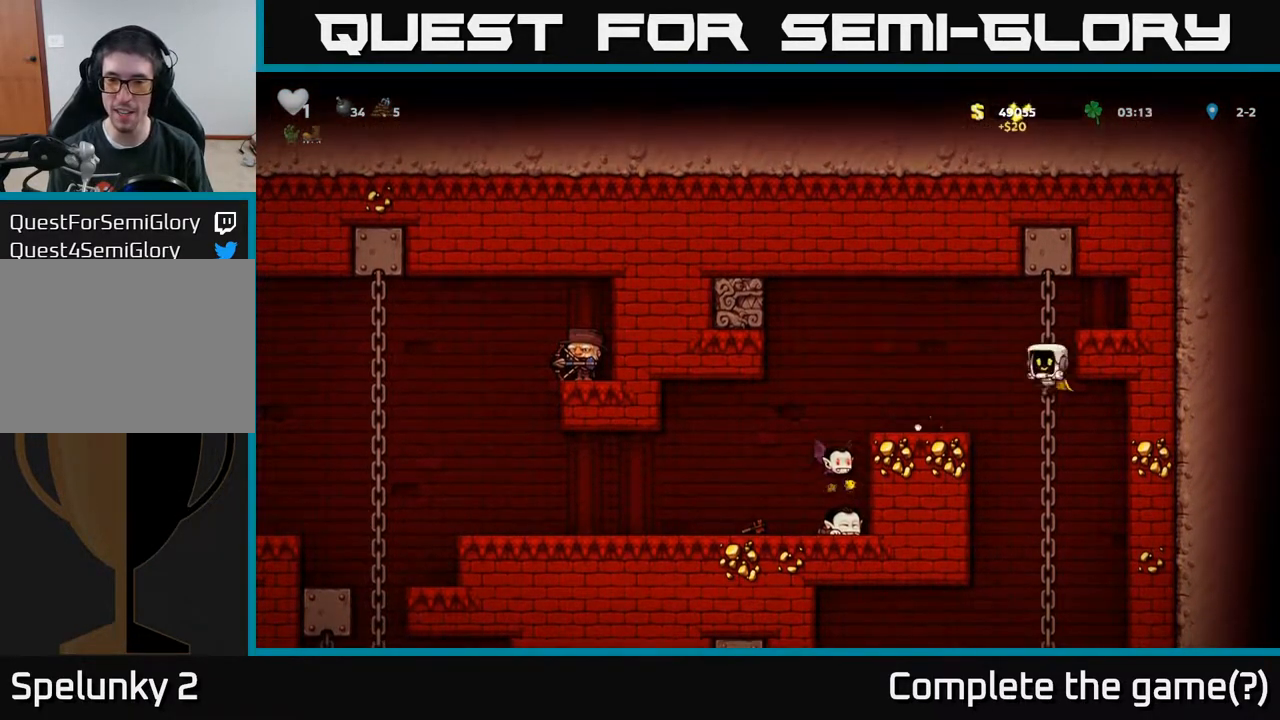
{"buttons": ["DPAD_LEFT"], "left_stick": "center", "right_stick": "center", "events": [[167, "DPAD_LEFT", "down"], [183, "DPAD_UP", "up"], [200, "A", "down"], [283, "A", "up"]]}
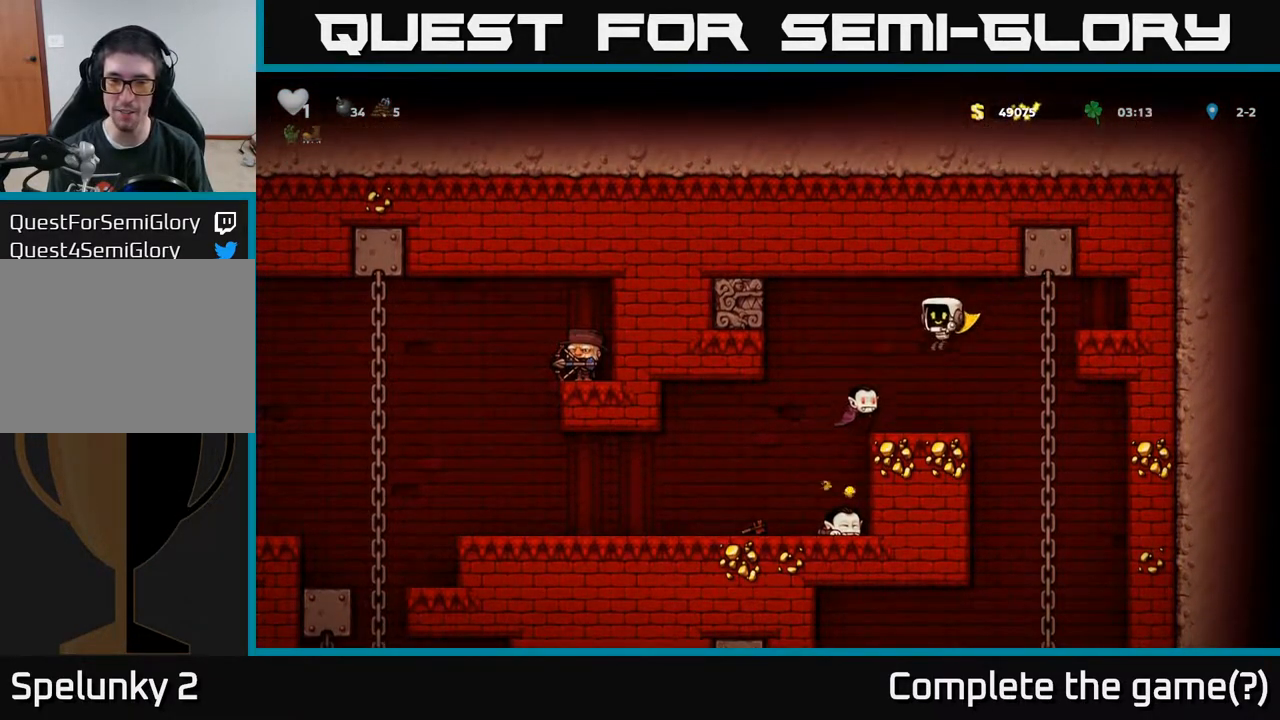
{"buttons": ["DPAD_LEFT"], "left_stick": "center", "right_stick": "center", "events": [[100, "DPAD_LEFT", "up"], [167, "DPAD_RIGHT", "down"], [417, "DPAD_RIGHT", "up"], [483, "DPAD_LEFT", "down"]]}
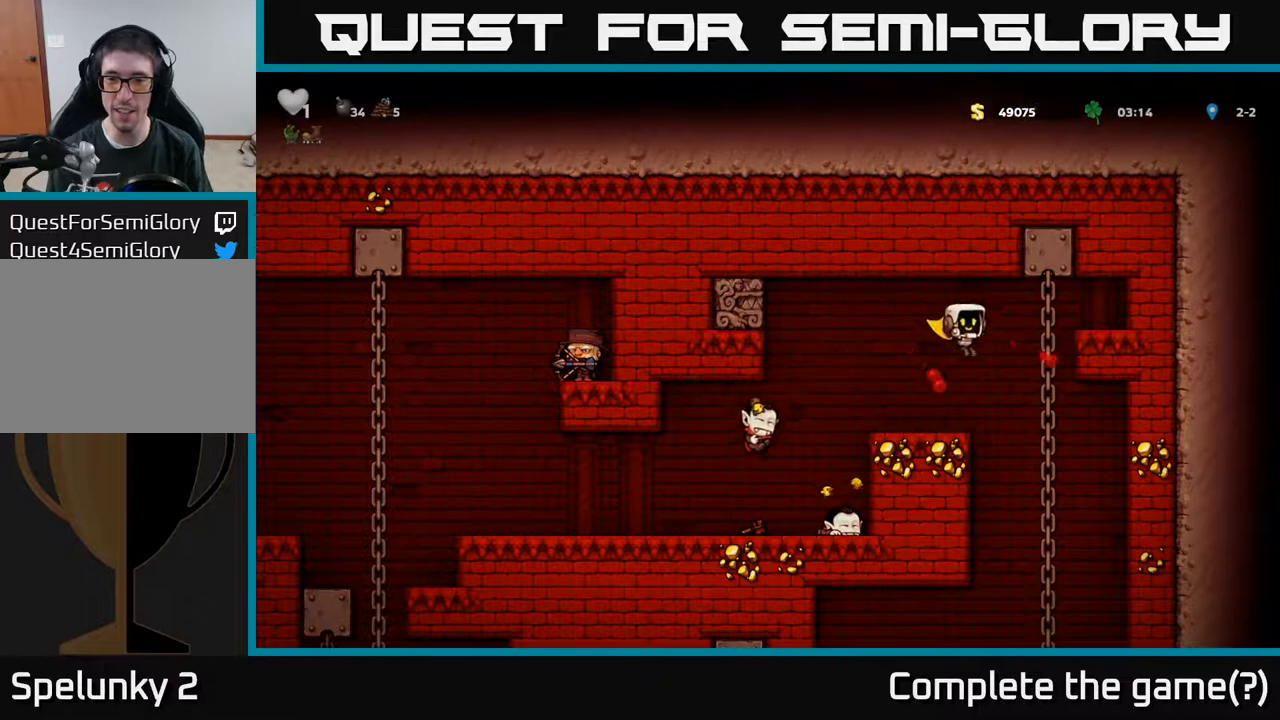
{"buttons": [], "left_stick": "center", "right_stick": "center", "events": [[117, "DPAD_LEFT", "up"]]}
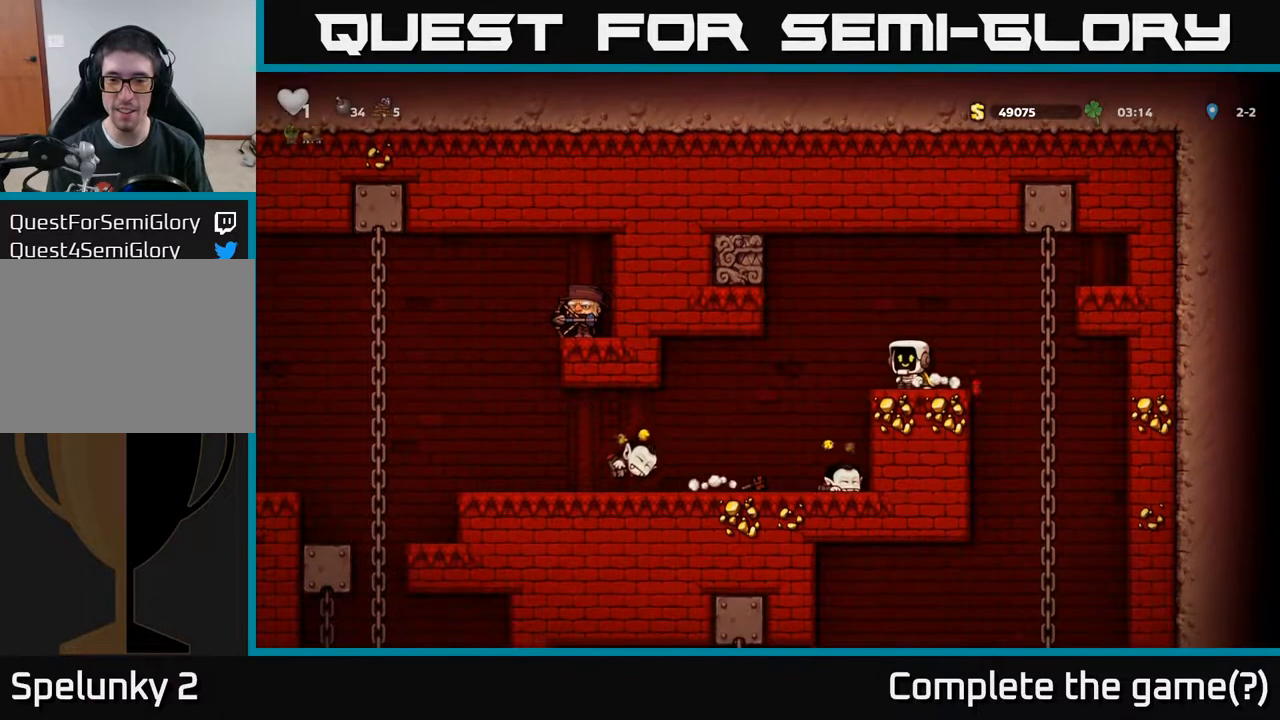
{"buttons": [], "left_stick": "center", "right_stick": "center", "events": [[400, "DPAD_LEFT", "down"], [483, "DPAD_LEFT", "up"]]}
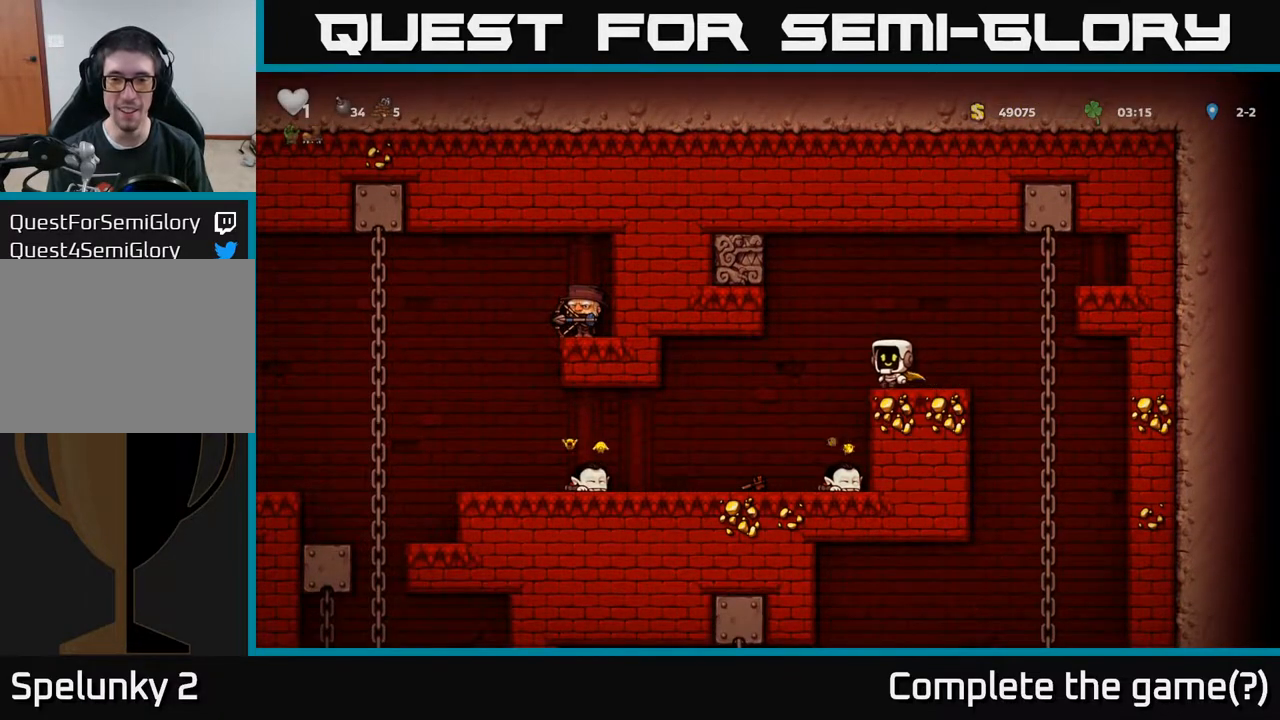
{"buttons": [], "left_stick": "center", "right_stick": "center", "events": []}
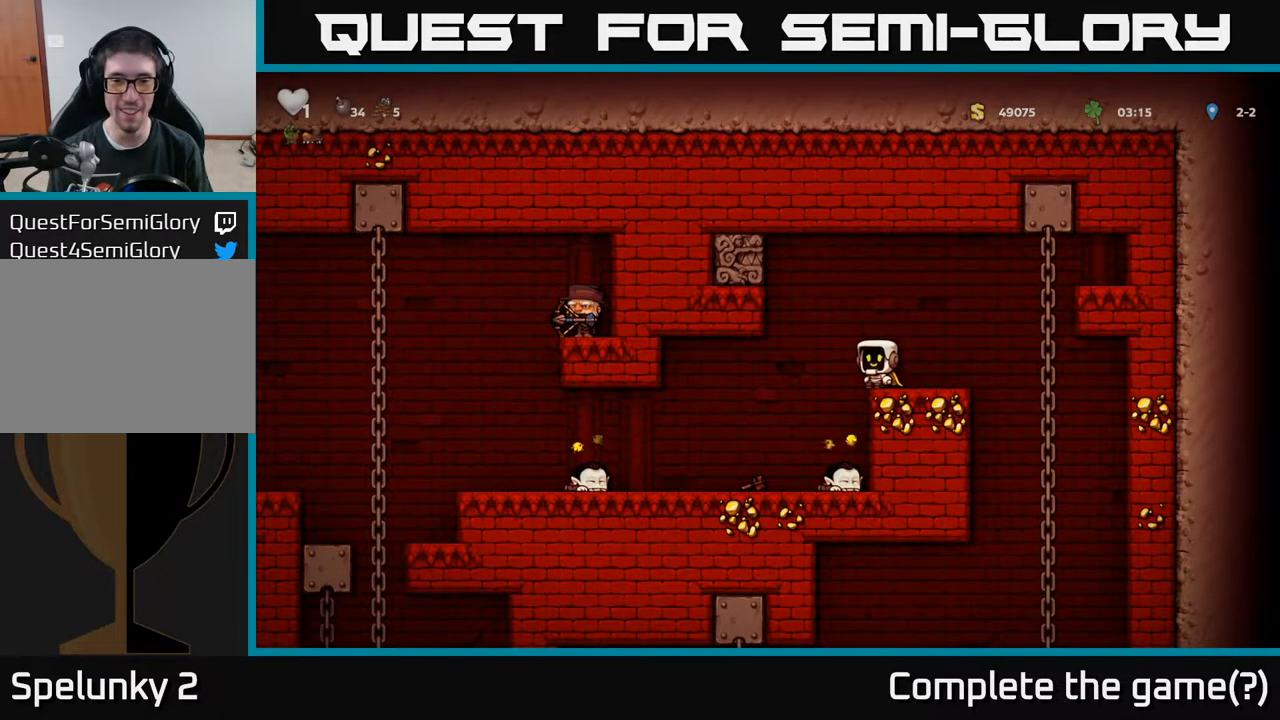
{"buttons": [], "left_stick": "center", "right_stick": "center", "events": []}
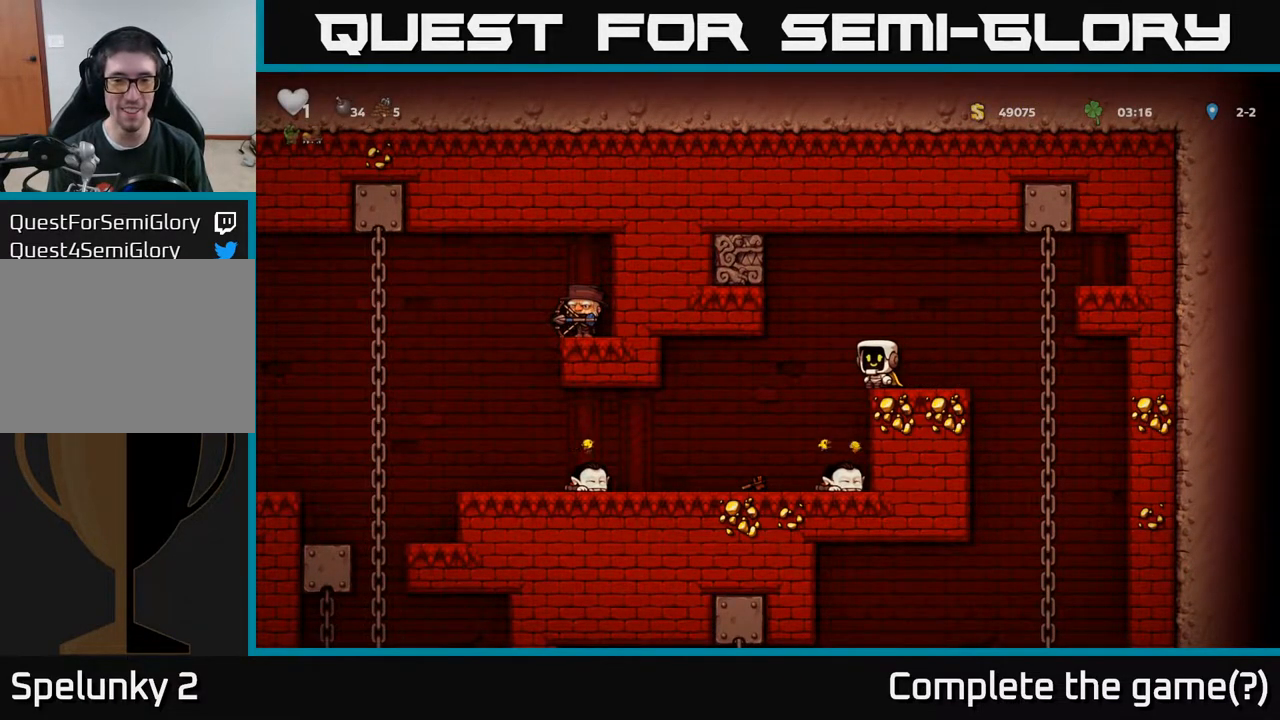
{"buttons": [], "left_stick": "center", "right_stick": "center", "events": [[233, "DPAD_LEFT", "down"], [283, "A", "down"], [333, "DPAD_LEFT", "up"], [383, "A", "up"]]}
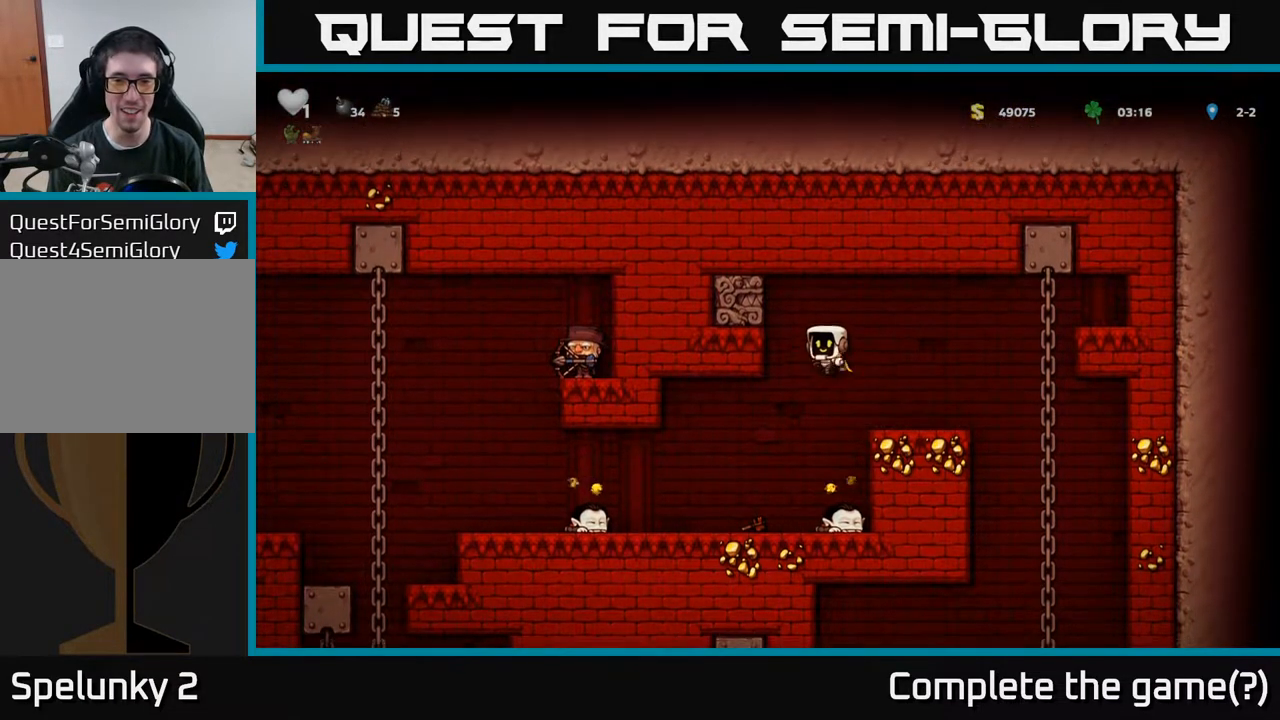
{"buttons": [], "left_stick": "center", "right_stick": "center", "events": [[333, "DPAD_RIGHT", "down"], [383, "DPAD_RIGHT", "up"]]}
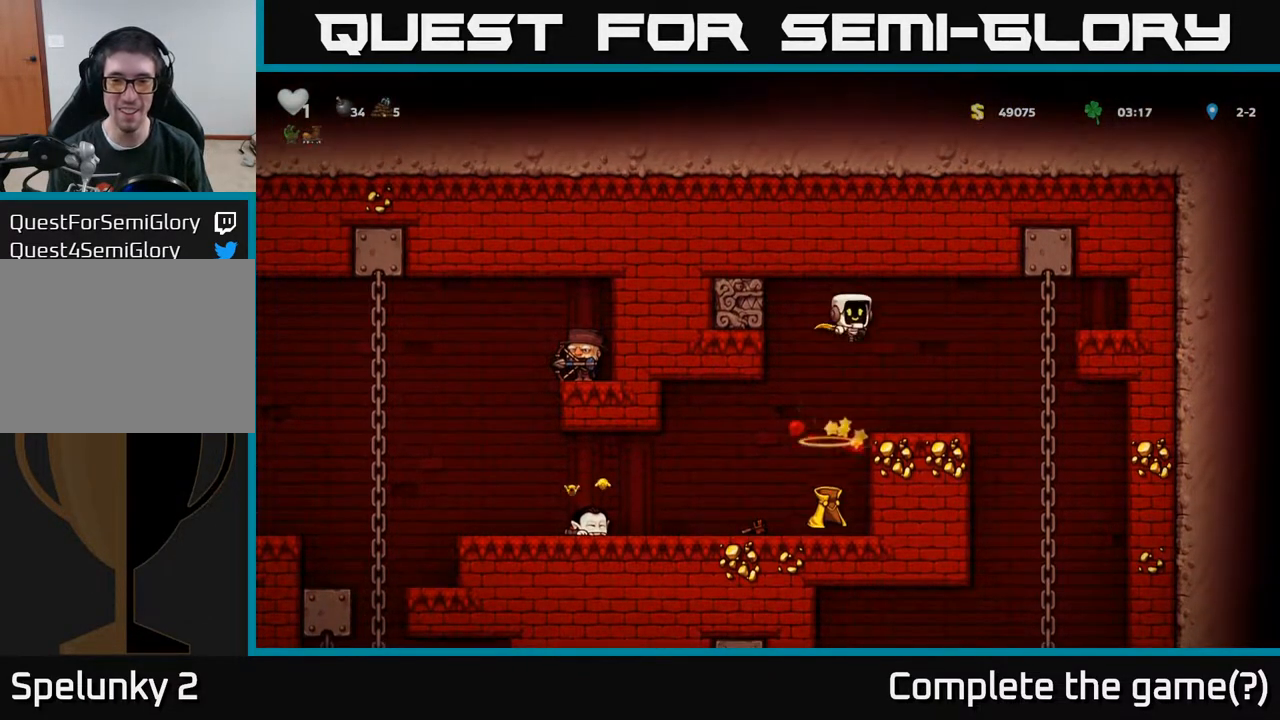
{"buttons": [], "left_stick": "center", "right_stick": "center", "events": [[183, "DPAD_RIGHT", "down"], [283, "DPAD_RIGHT", "up"], [317, "DPAD_LEFT", "down"], [433, "DPAD_LEFT", "up"]]}
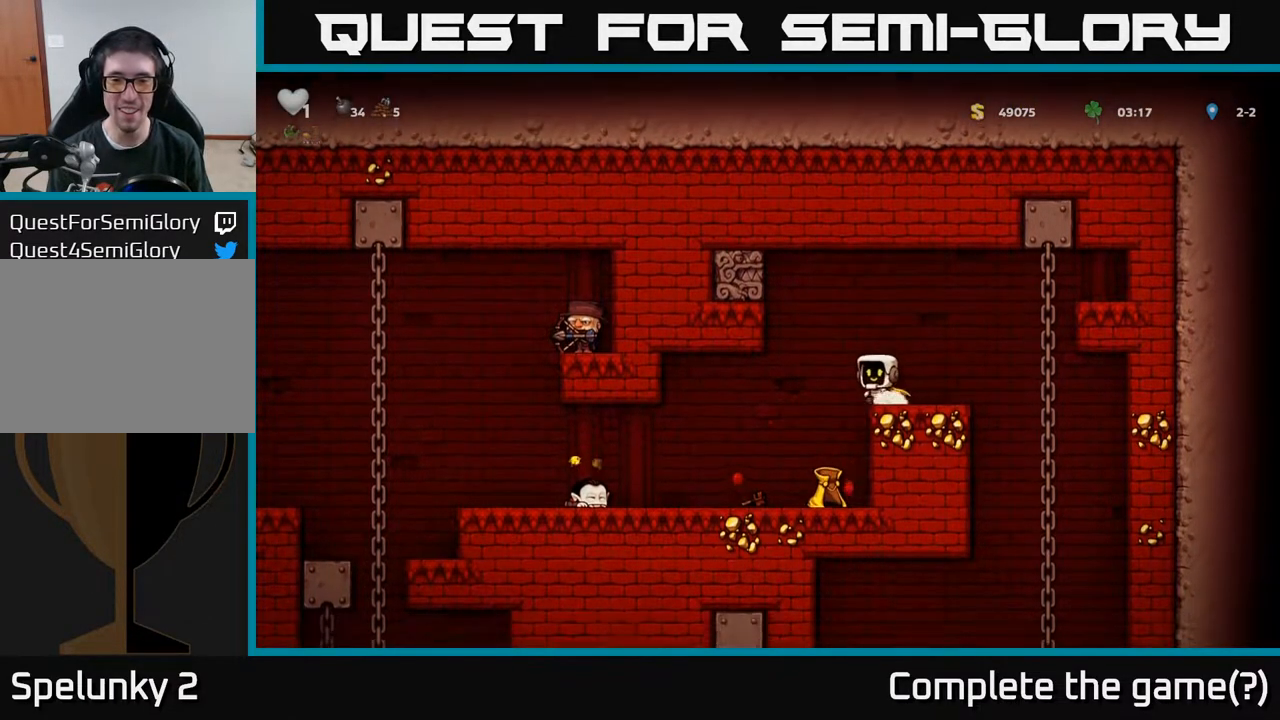
{"buttons": [], "left_stick": "center", "right_stick": "center", "events": [[217, "DPAD_LEFT", "down"], [317, "DPAD_LEFT", "up"]]}
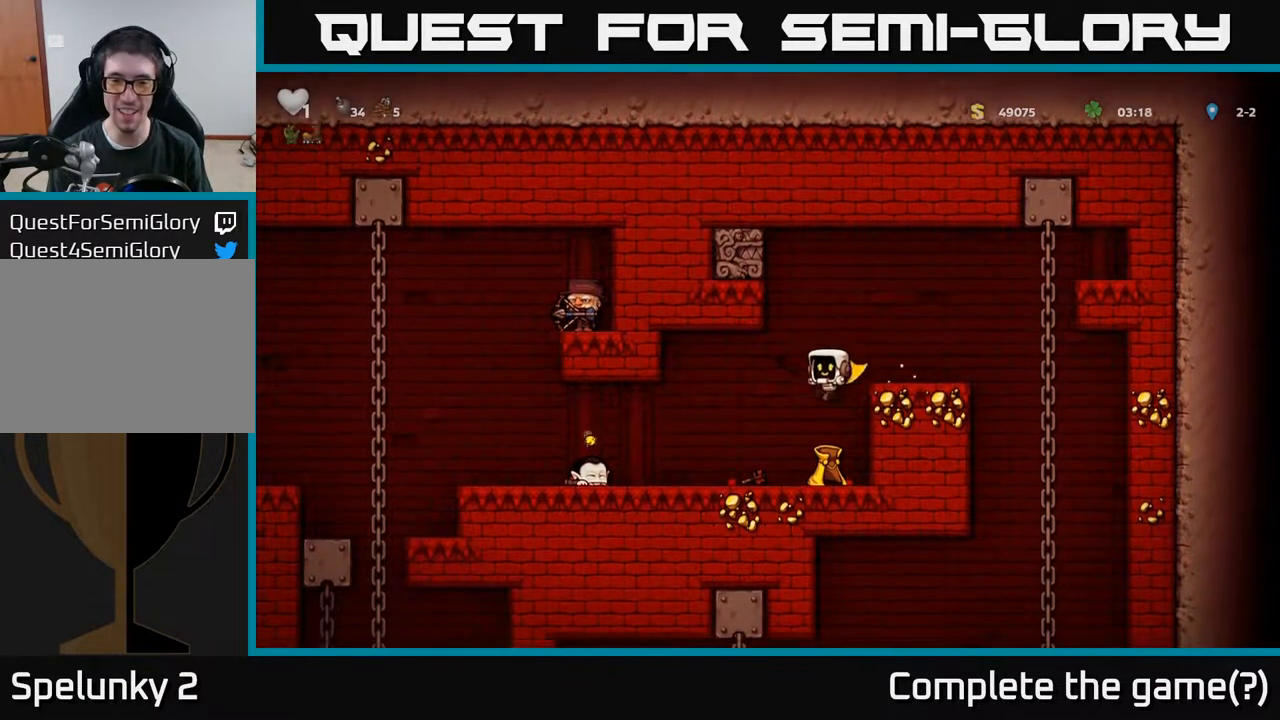
{"buttons": ["DPAD_LEFT"], "left_stick": "center", "right_stick": "center", "events": [[150, "DPAD_DOWN", "down"], [267, "X", "down"], [350, "DPAD_DOWN", "up"], [350, "DPAD_LEFT", "down"], [367, "X", "up"]]}
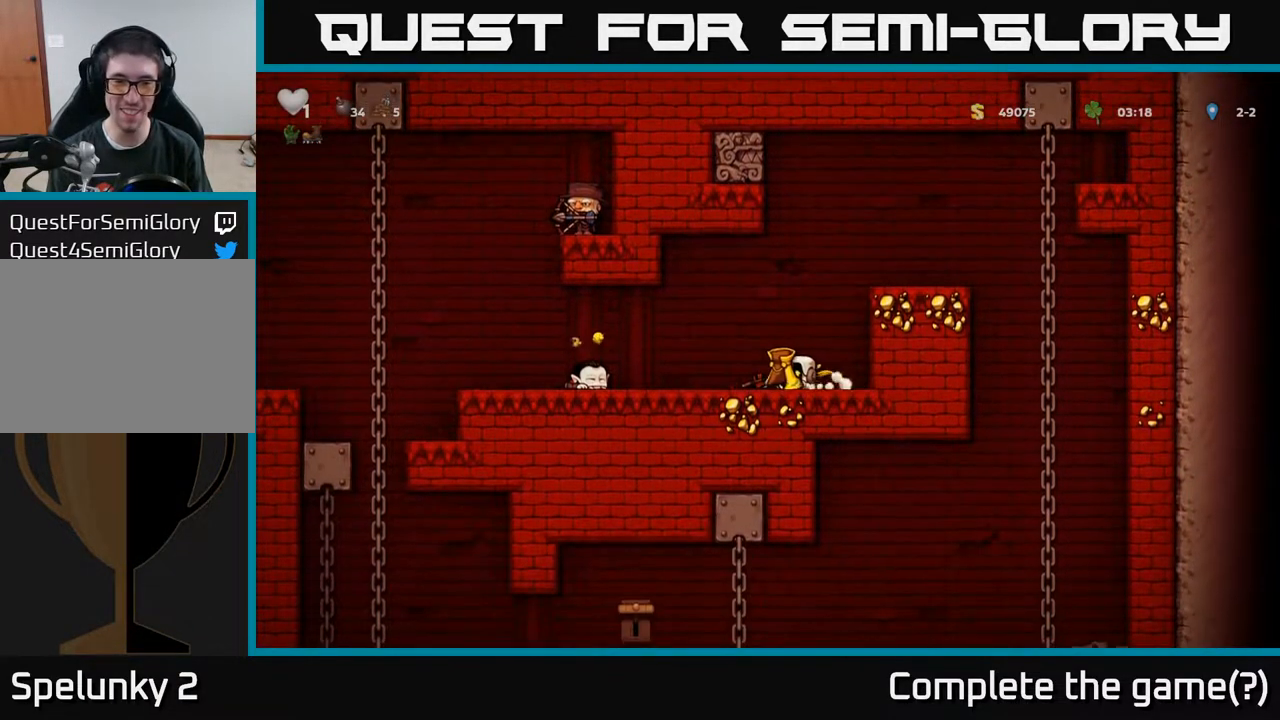
{"buttons": [], "left_stick": "center", "right_stick": "center", "events": [[50, "X", "down"], [133, "X", "up"], [200, "DPAD_LEFT", "up"], [300, "DPAD_RIGHT", "down"], [400, "DPAD_RIGHT", "up"]]}
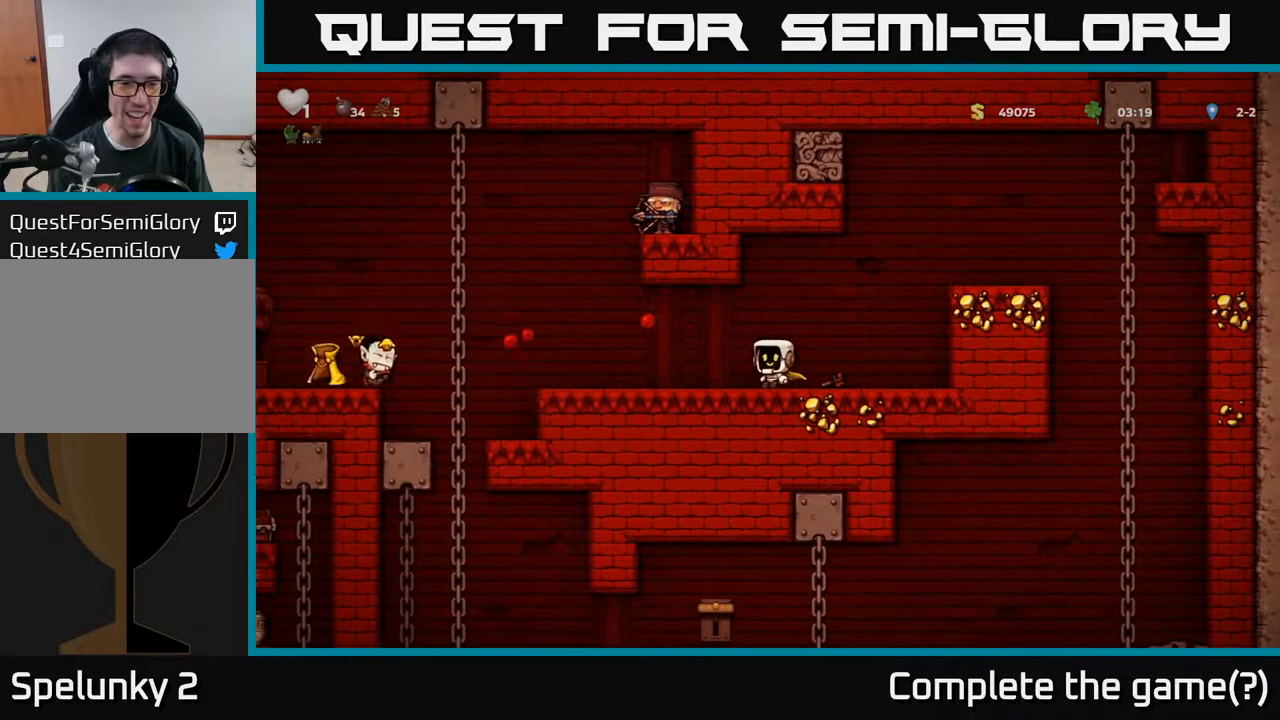
{"buttons": [], "left_stick": "center", "right_stick": "center", "events": [[367, "DPAD_RIGHT", "down"], [483, "DPAD_RIGHT", "up"]]}
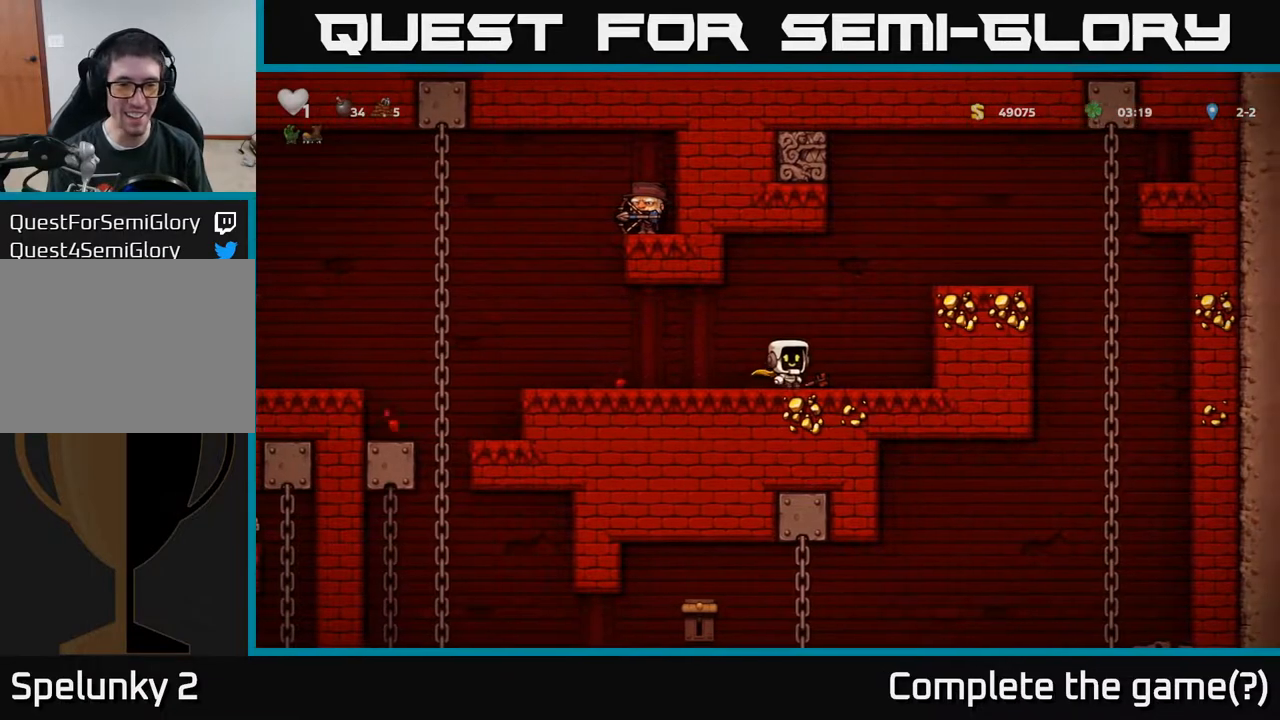
{"buttons": ["DPAD_LEFT"], "left_stick": "center", "right_stick": "center", "events": [[50, "DPAD_DOWN", "down"], [50, "DPAD_LEFT", "down"], [100, "X", "down"], [117, "DPAD_LEFT", "up"], [200, "DPAD_DOWN", "up"], [200, "X", "up"], [217, "DPAD_LEFT", "down"]]}
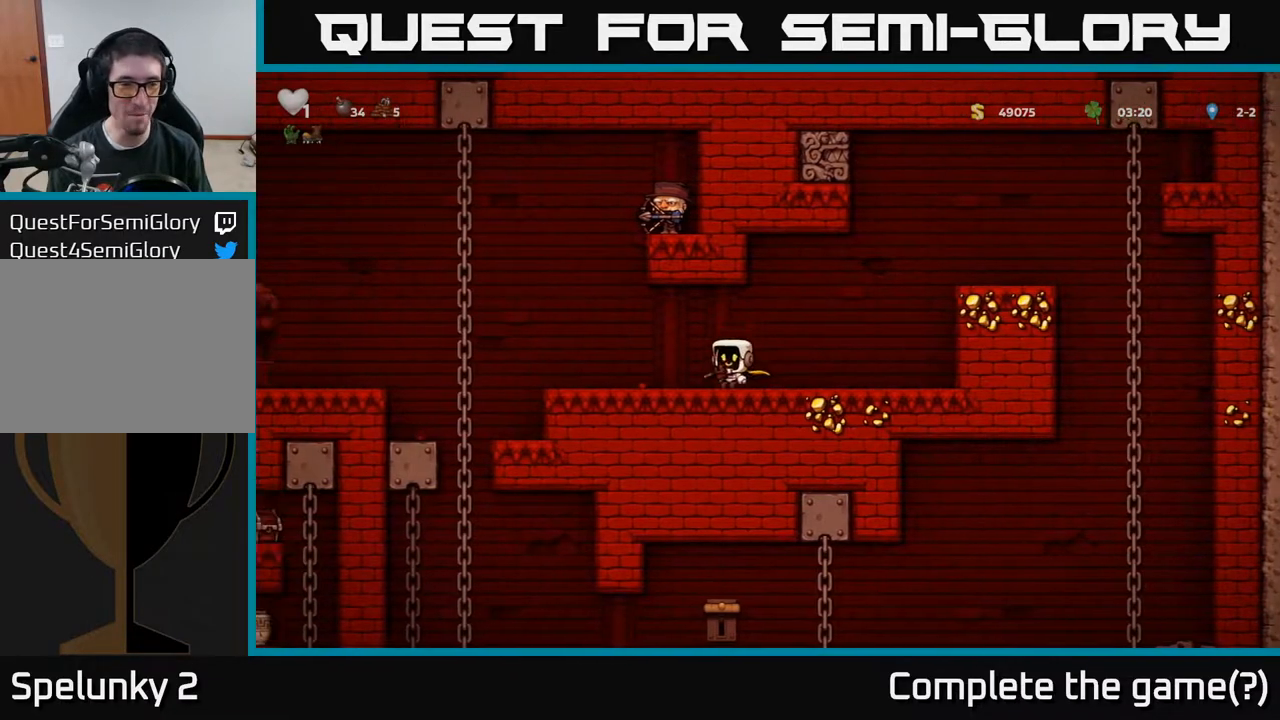
{"buttons": [], "left_stick": "center", "right_stick": "center", "events": [[17, "X", "down"], [83, "X", "up"], [167, "DPAD_LEFT", "up"]]}
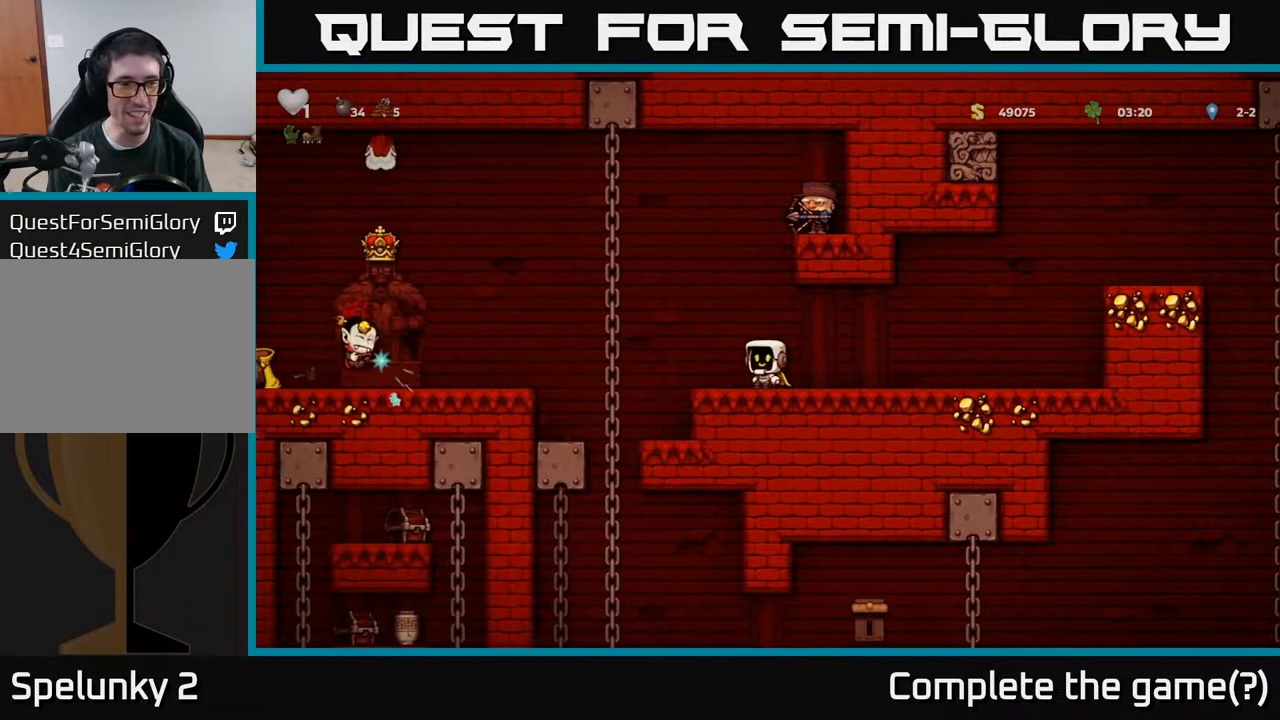
{"buttons": ["DPAD_LEFT"], "left_stick": "center", "right_stick": "center", "events": [[100, "DPAD_LEFT", "down"], [283, "A", "down"], [467, "A", "up"]]}
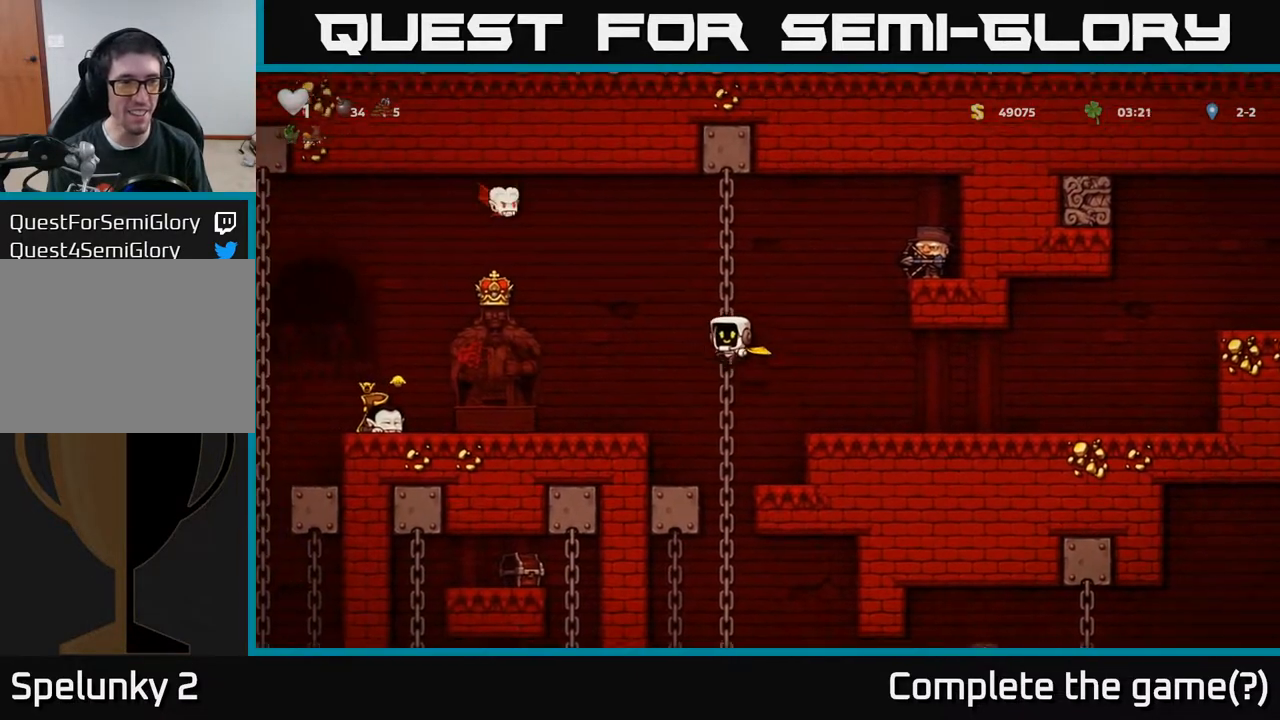
{"buttons": ["A", "DPAD_RIGHT"], "left_stick": "center", "right_stick": "center", "events": [[200, "DPAD_LEFT", "up"], [250, "DPAD_RIGHT", "down"], [417, "A", "down"]]}
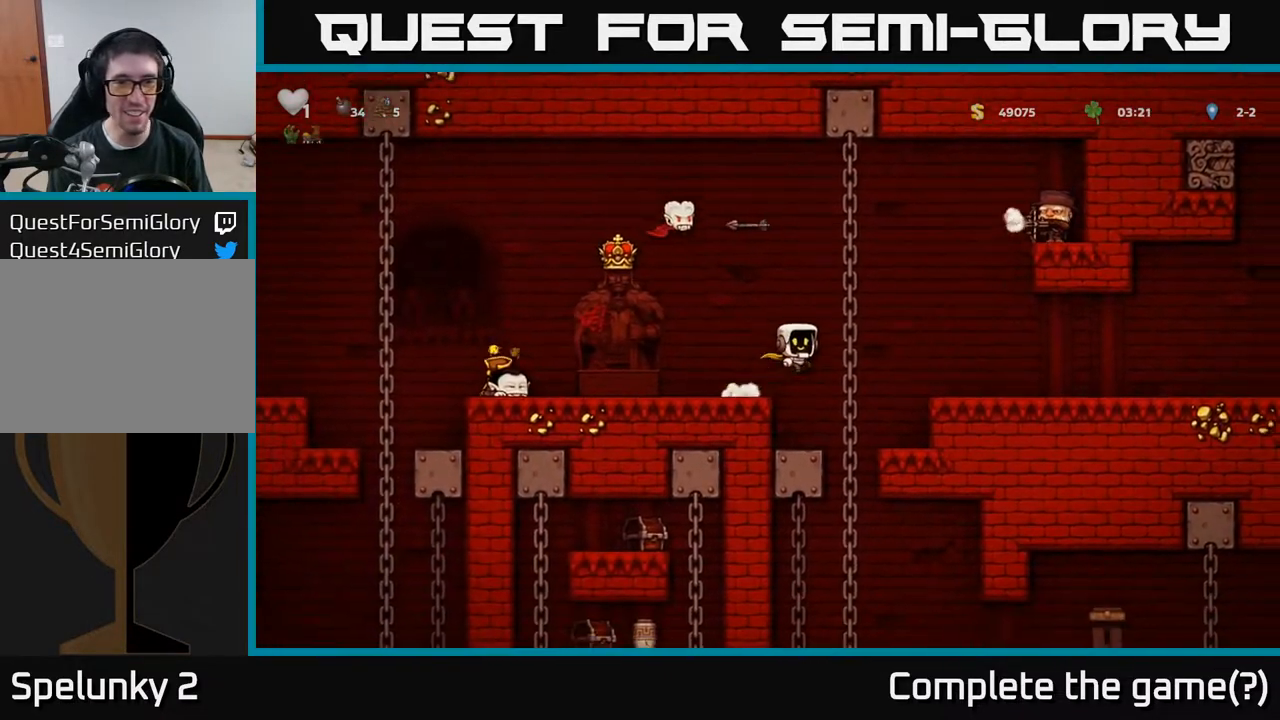
{"buttons": [], "left_stick": "center", "right_stick": "center", "events": [[33, "A", "up"], [467, "DPAD_RIGHT", "up"]]}
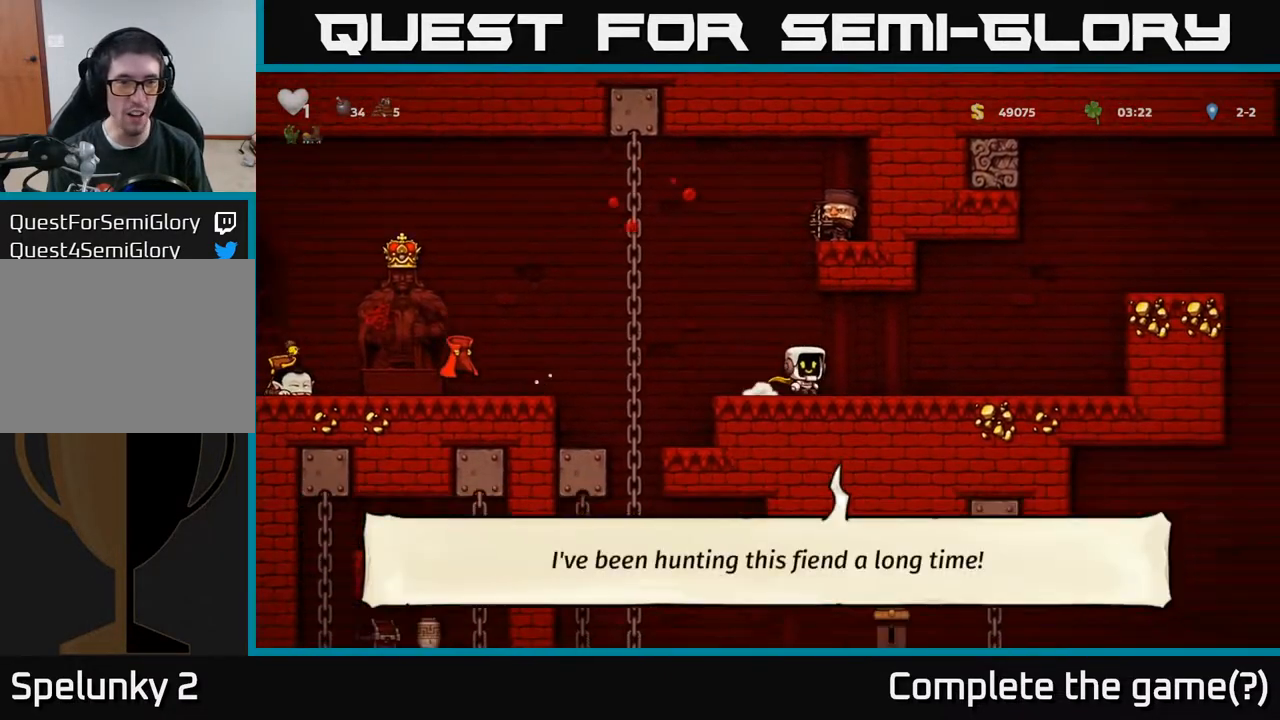
{"buttons": ["DPAD_LEFT"], "left_stick": "center", "right_stick": "center", "events": [[100, "DPAD_LEFT", "down"], [333, "A", "down"], [483, "A", "up"]]}
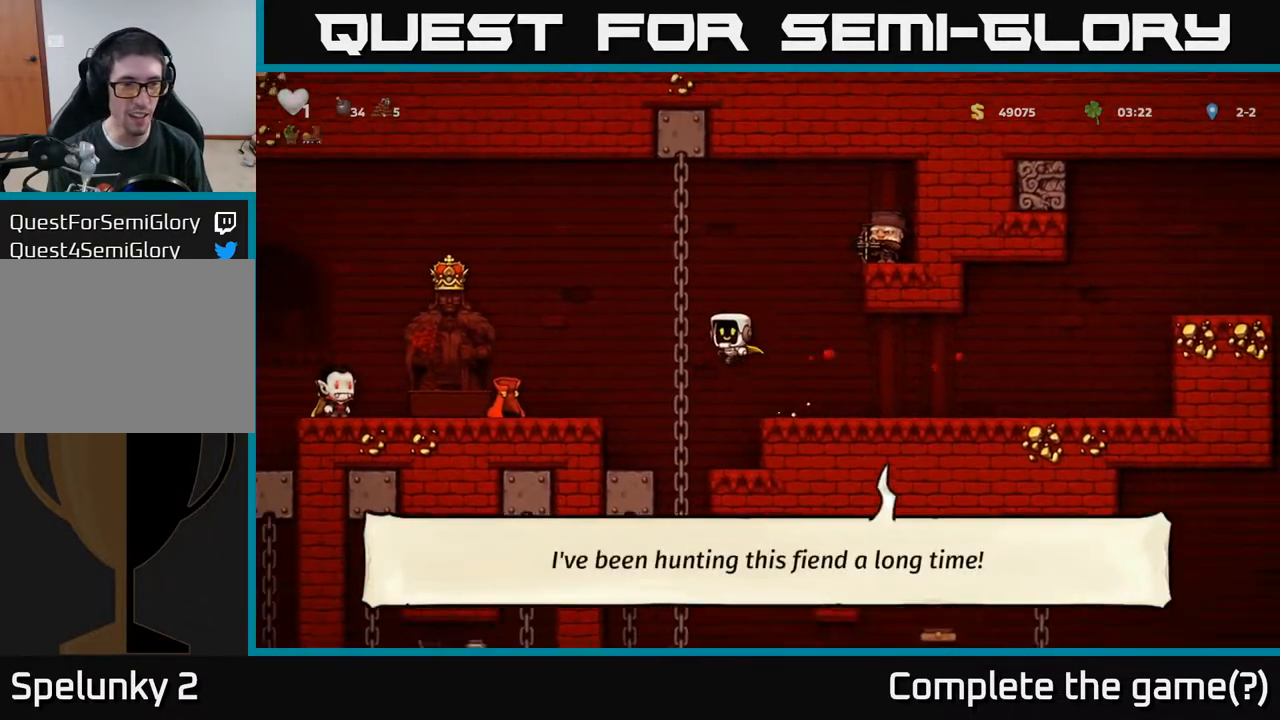
{"buttons": ["X", "DPAD_RIGHT"], "left_stick": "center", "right_stick": "center", "events": [[383, "DPAD_DOWN", "down"], [433, "DPAD_LEFT", "up"], [467, "X", "down"], [483, "DPAD_RIGHT", "down"], [500, "DPAD_DOWN", "up"]]}
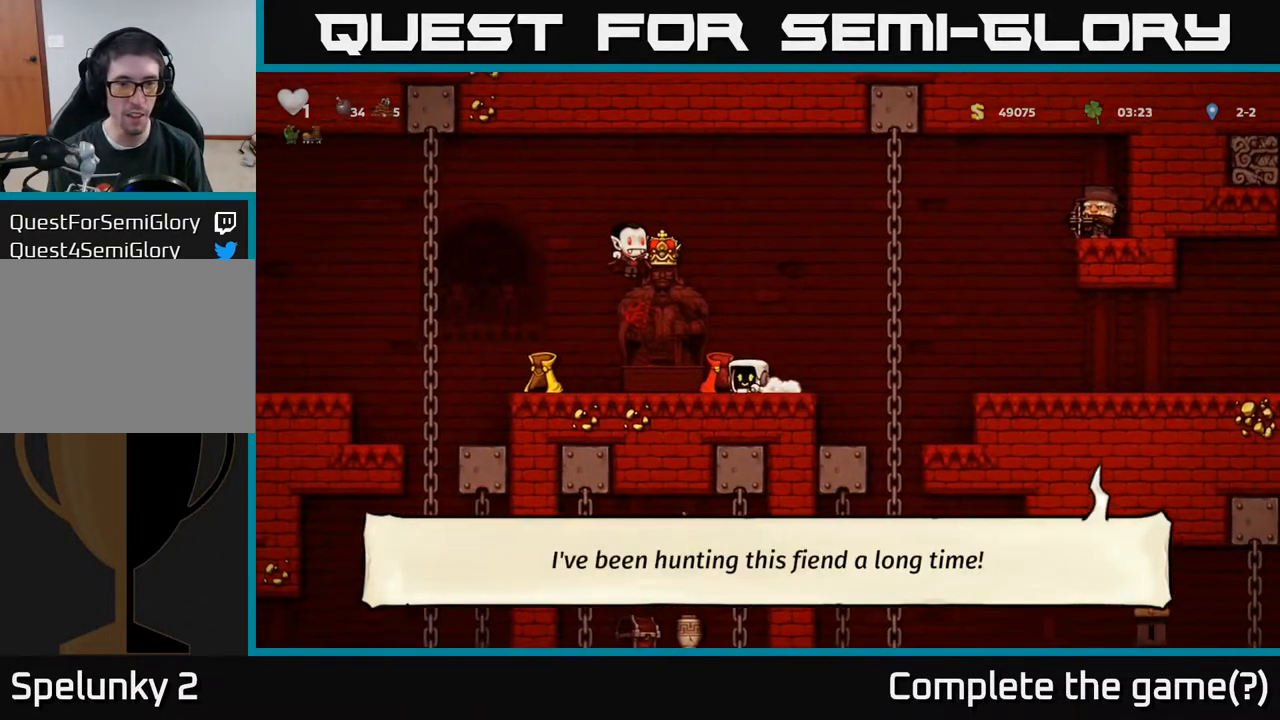
{"buttons": ["DPAD_RIGHT"], "left_stick": "center", "right_stick": "center", "events": [[33, "X", "up"], [83, "A", "down"], [233, "A", "up"]]}
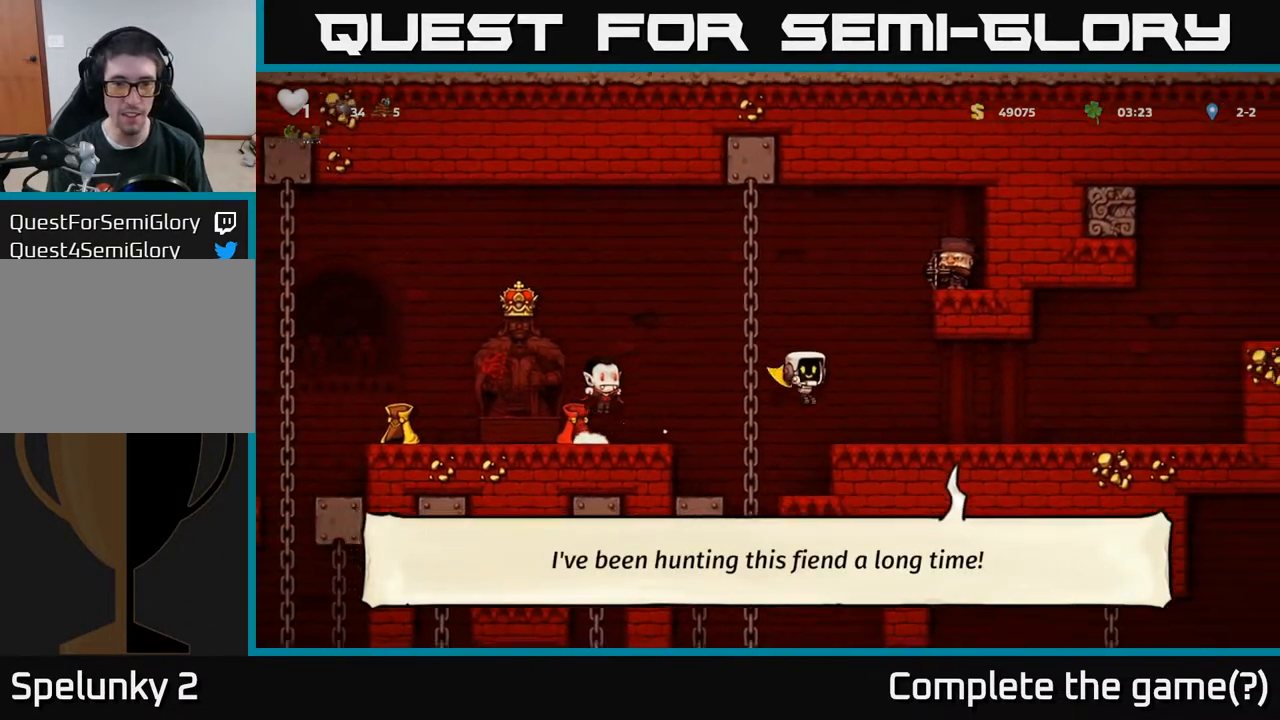
{"buttons": ["A", "X", "DPAD_LEFT"], "left_stick": "center", "right_stick": "center", "events": [[350, "DPAD_RIGHT", "up"], [417, "DPAD_LEFT", "down"], [483, "A", "down"], [500, "X", "down"]]}
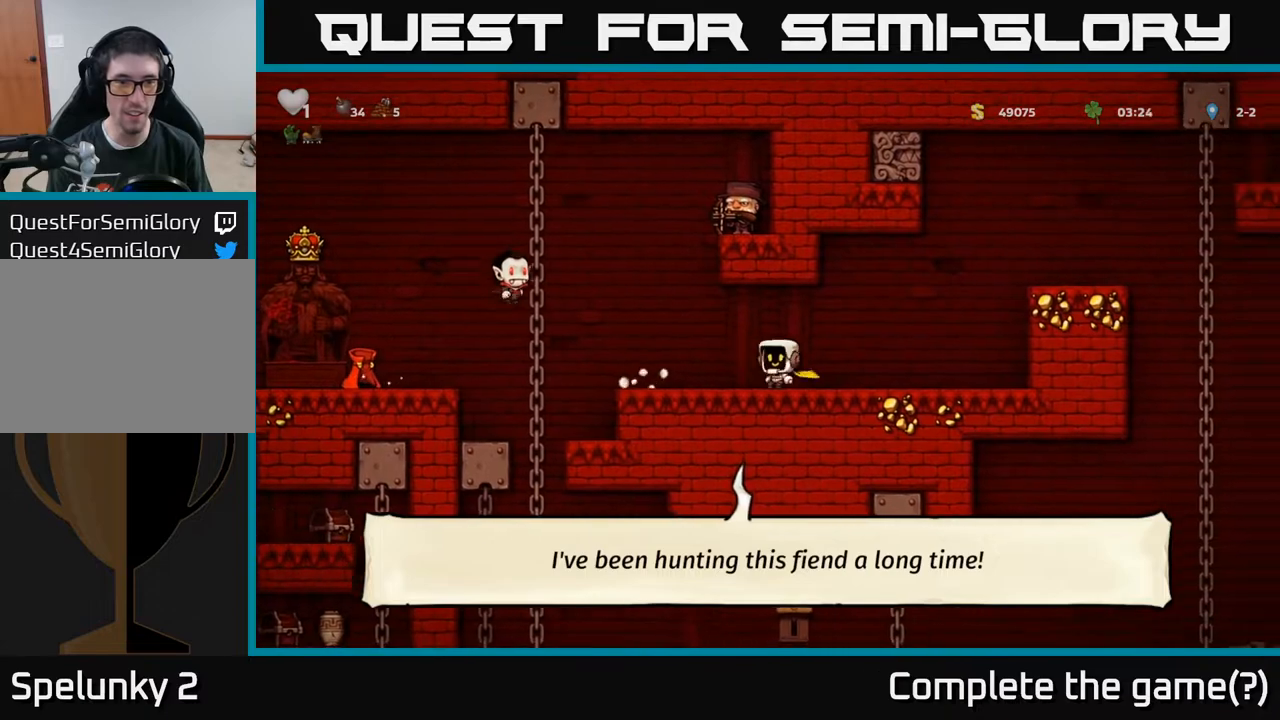
{"buttons": ["DPAD_RIGHT"], "left_stick": "center", "right_stick": "center", "events": [[217, "X", "up"], [350, "A", "up"], [433, "DPAD_LEFT", "up"], [450, "DPAD_RIGHT", "down"]]}